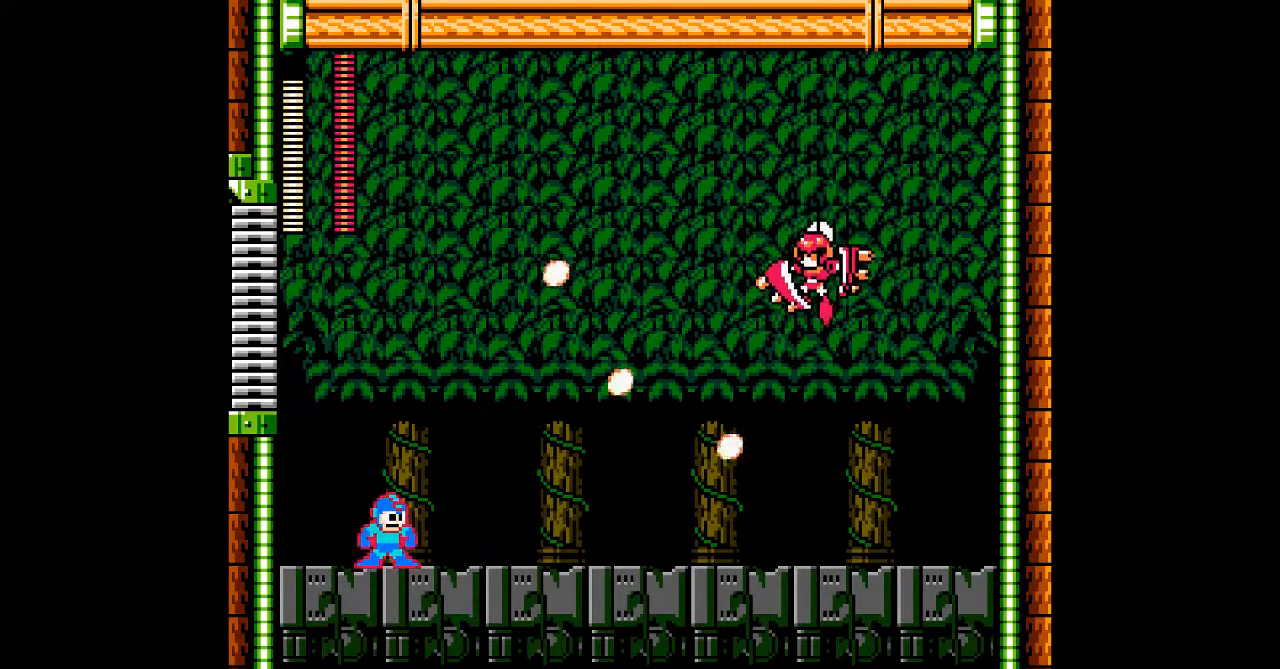
Gameplay with a controller; each line is a JSON object with the inputs held at the frame after it. "events" lists button and stick changes between this image and that frame as [ms after this image, input, new state], when the widget could be followed in between. Not read: C L3 R3.
{"buttons": ["A"], "events": [[17, "B", "down"], [150, "B", "up"], [150, "DPAD_RIGHT", "down"], [383, "DPAD_RIGHT", "up"]]}
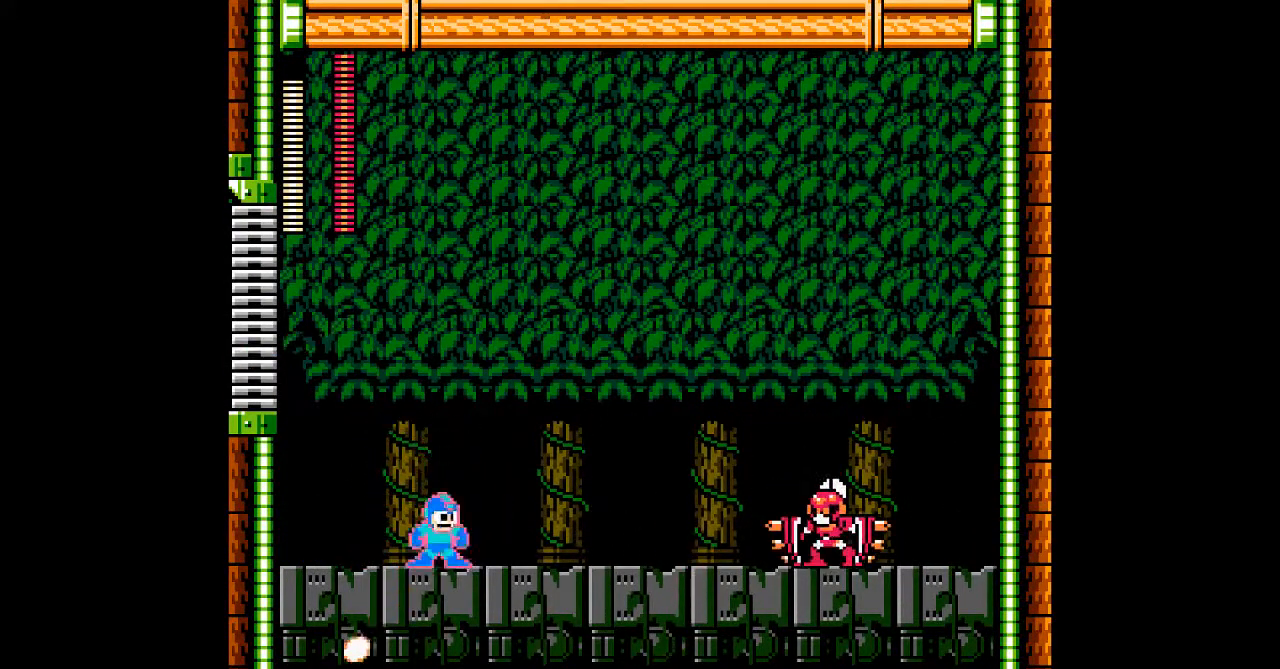
{"buttons": ["A"], "events": [[150, "A", "up"], [200, "A", "down"]]}
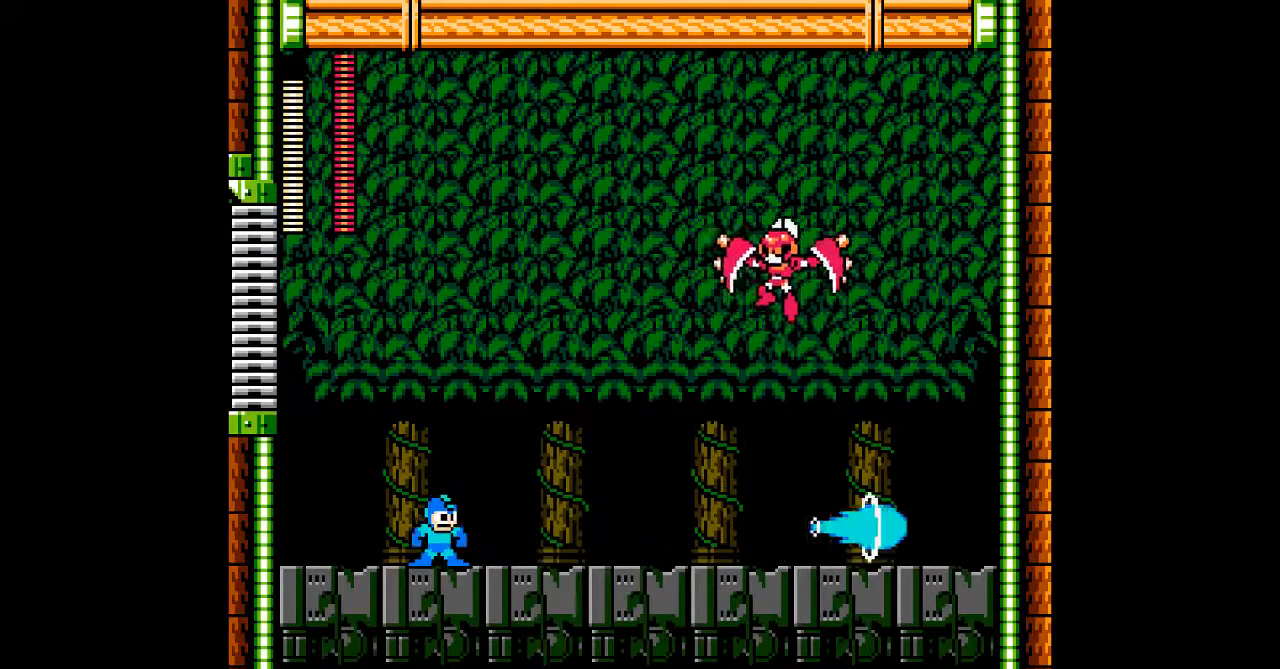
{"buttons": ["A", "DPAD_LEFT"], "events": [[100, "DPAD_LEFT", "down"], [217, "B", "down"], [333, "B", "up"]]}
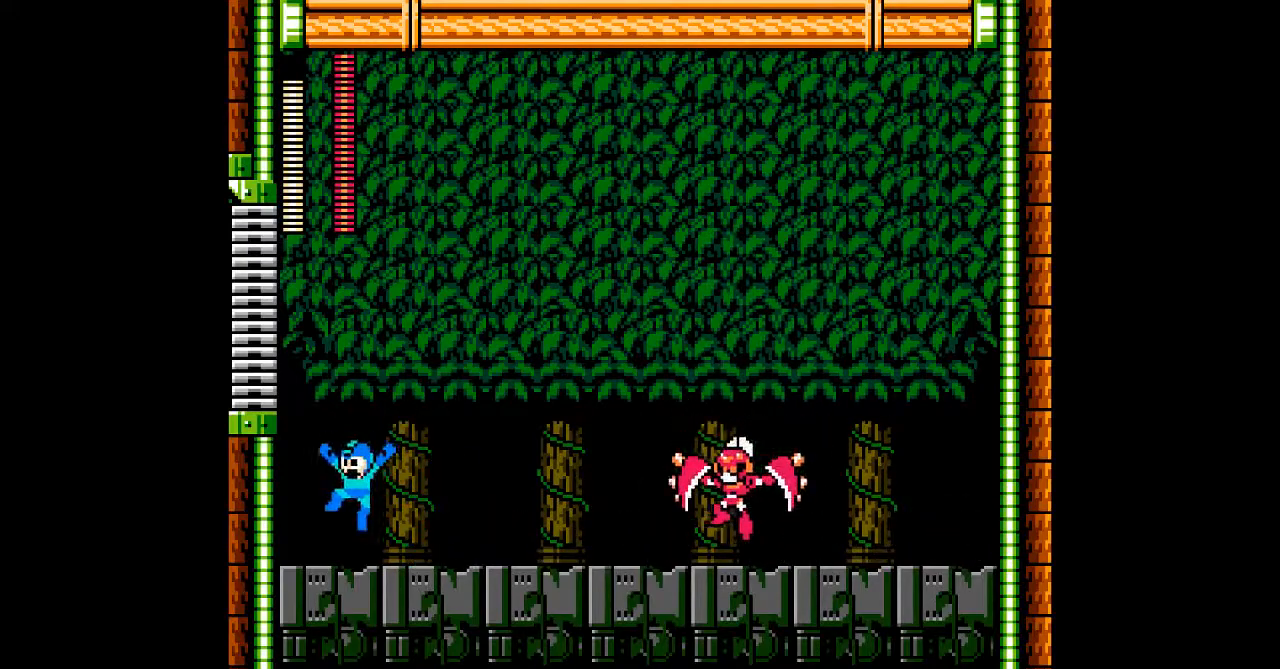
{"buttons": ["A"], "events": [[133, "DPAD_LEFT", "up"], [233, "DPAD_RIGHT", "down"], [350, "DPAD_RIGHT", "up"]]}
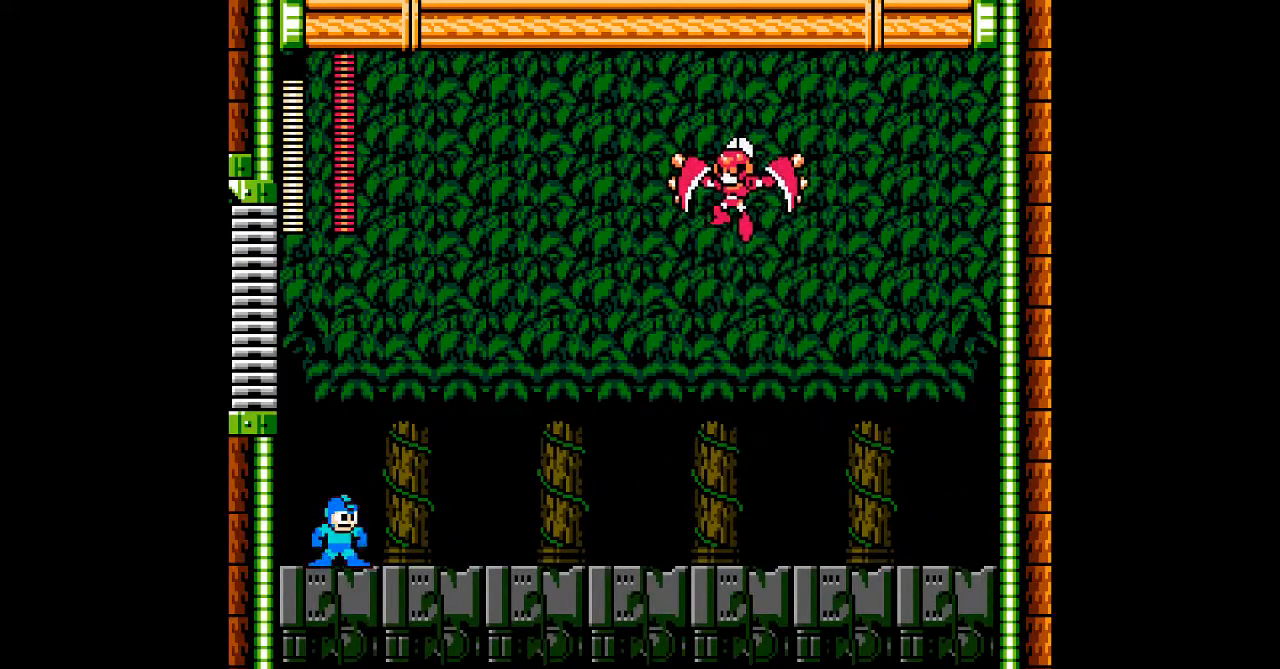
{"buttons": ["A"], "events": []}
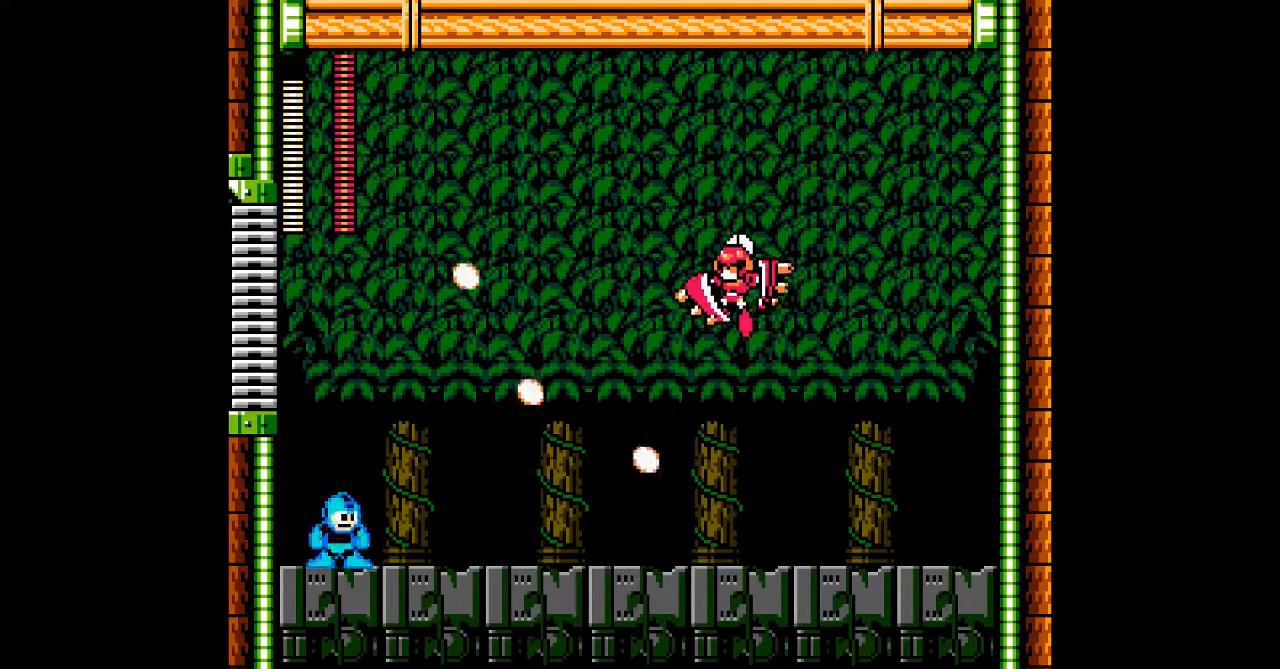
{"buttons": ["A", "B", "DPAD_RIGHT"], "events": [[150, "B", "down"], [200, "B", "up"], [250, "DPAD_RIGHT", "down"], [383, "B", "down"]]}
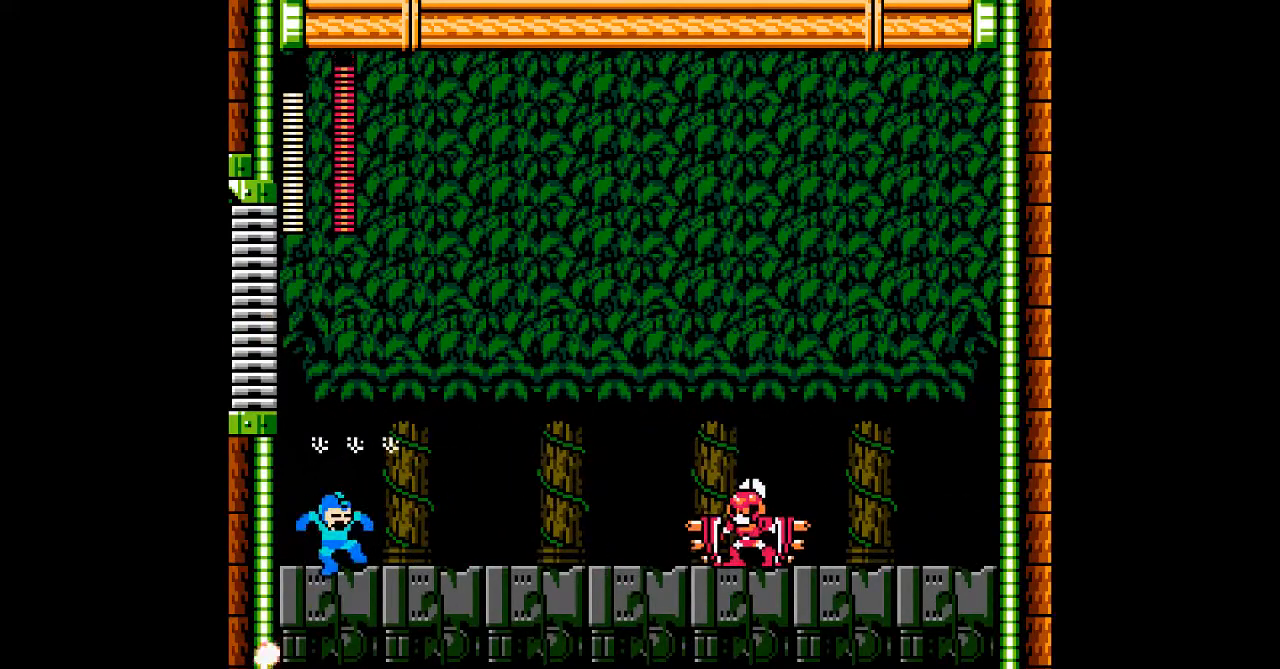
{"buttons": ["A"], "events": [[17, "B", "up"], [17, "DPAD_RIGHT", "up"], [250, "DPAD_RIGHT", "down"], [450, "DPAD_RIGHT", "up"]]}
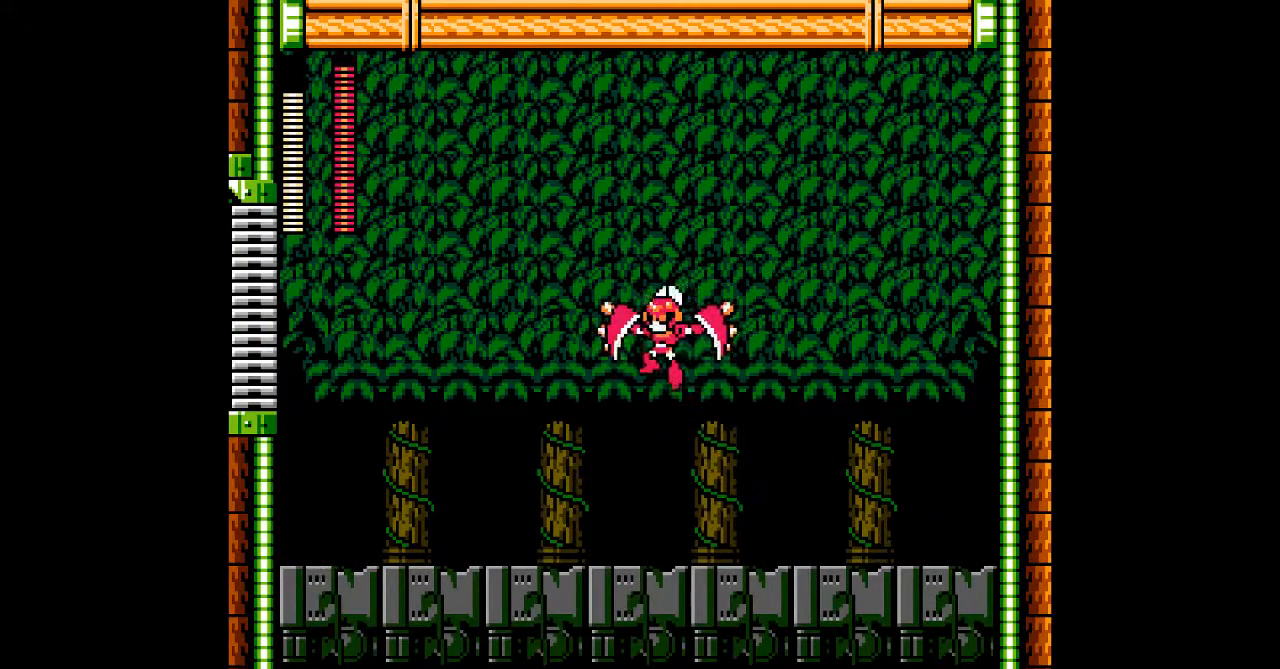
{"buttons": ["A", "DPAD_DOWN", "DPAD_RIGHT"], "events": [[67, "B", "down"], [200, "B", "up"], [267, "DPAD_RIGHT", "down"], [450, "DPAD_DOWN", "down"]]}
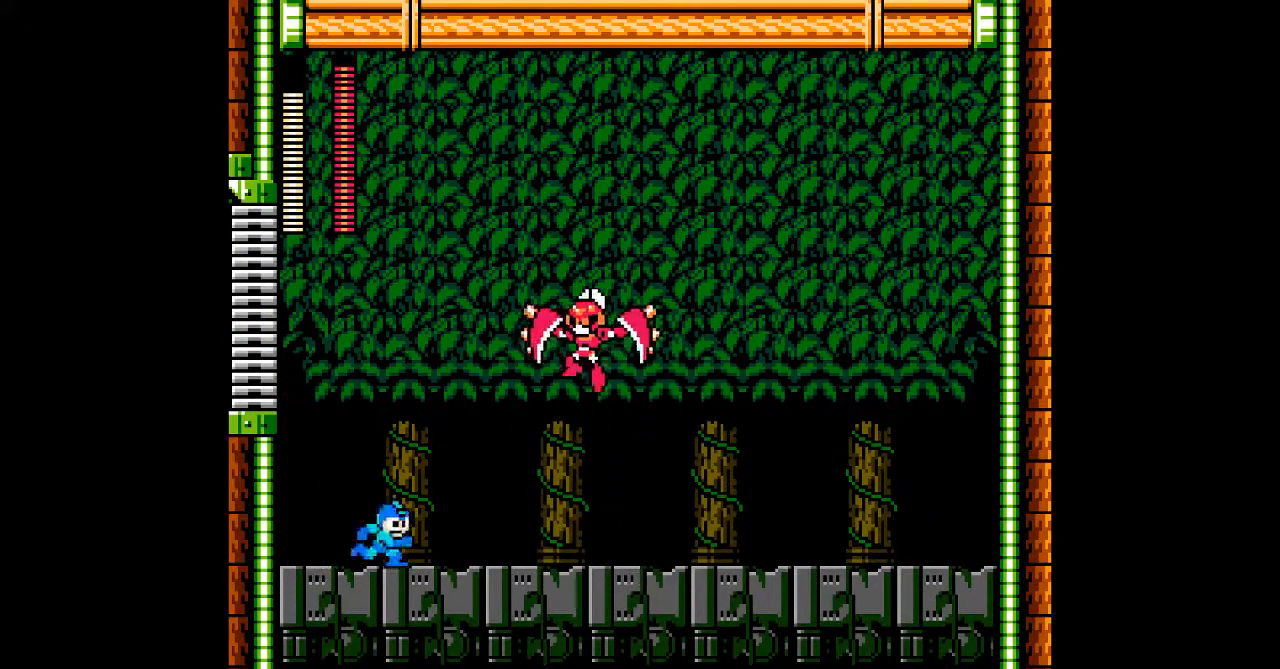
{"buttons": ["A", "DPAD_DOWN", "DPAD_RIGHT"], "events": [[17, "B", "down"], [367, "DPAD_DOWN", "up"], [400, "B", "up"], [467, "DPAD_DOWN", "down"]]}
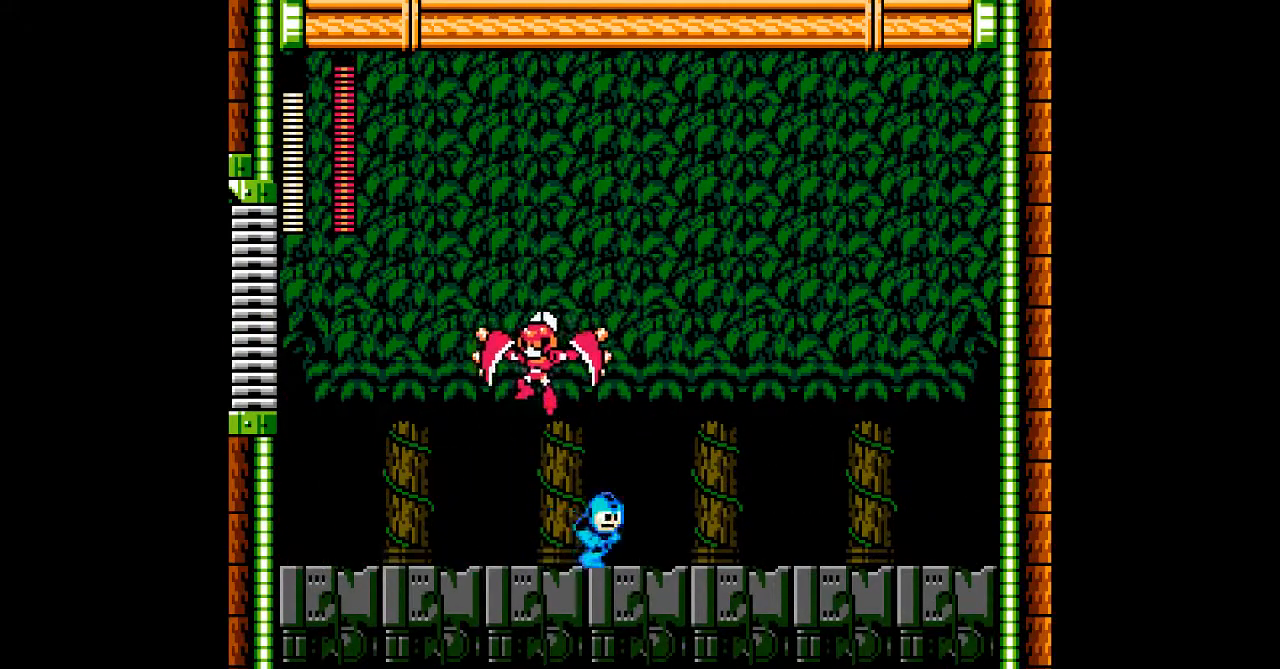
{"buttons": ["A", "DPAD_RIGHT"], "events": [[217, "B", "down"], [333, "B", "up"], [417, "DPAD_DOWN", "up"]]}